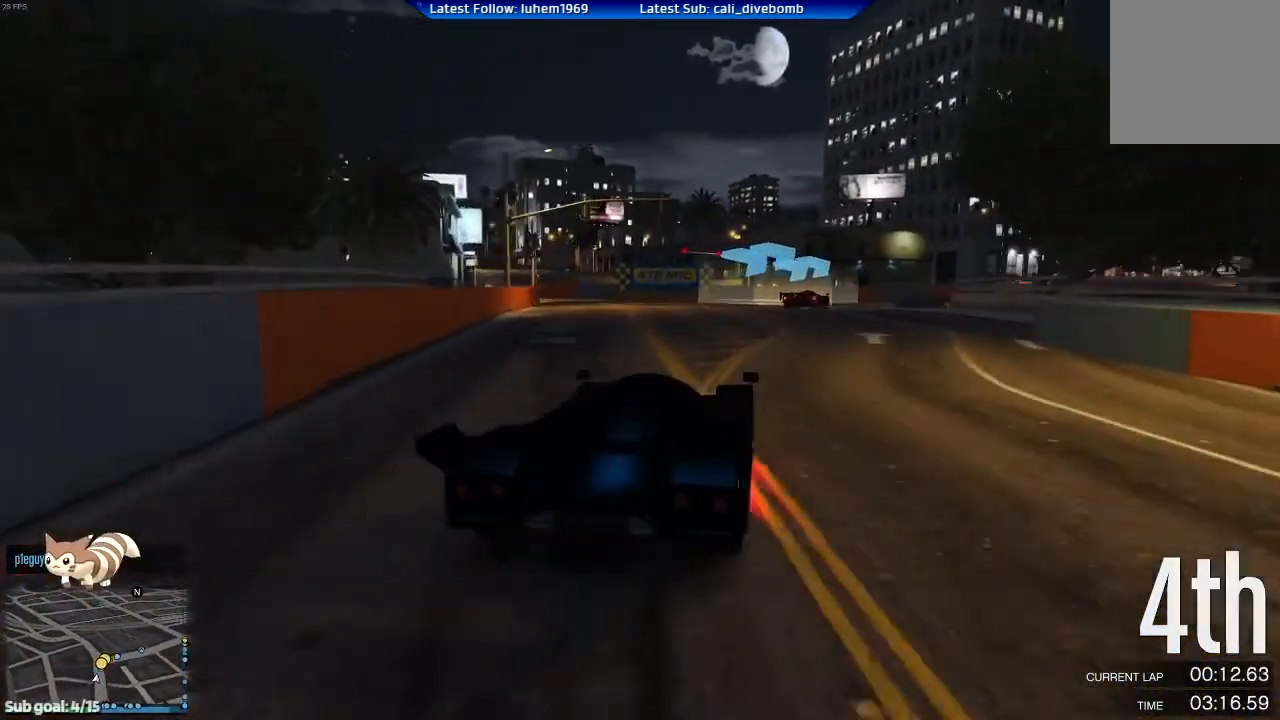
Gameplay with a controller (Xbox layout); each line is a JSON object with the inputs held at the frame after it. "events" lists button and stick changes between this image and that frame as [ms after this image, input, new state], when the widget could be followed in between.
{"buttons": ["R2"], "left_stick": "center", "right_stick": "center", "events": [[116, "left_stick", "center"], [250, "left_stick", "right"], [383, "left_stick", "center"]]}
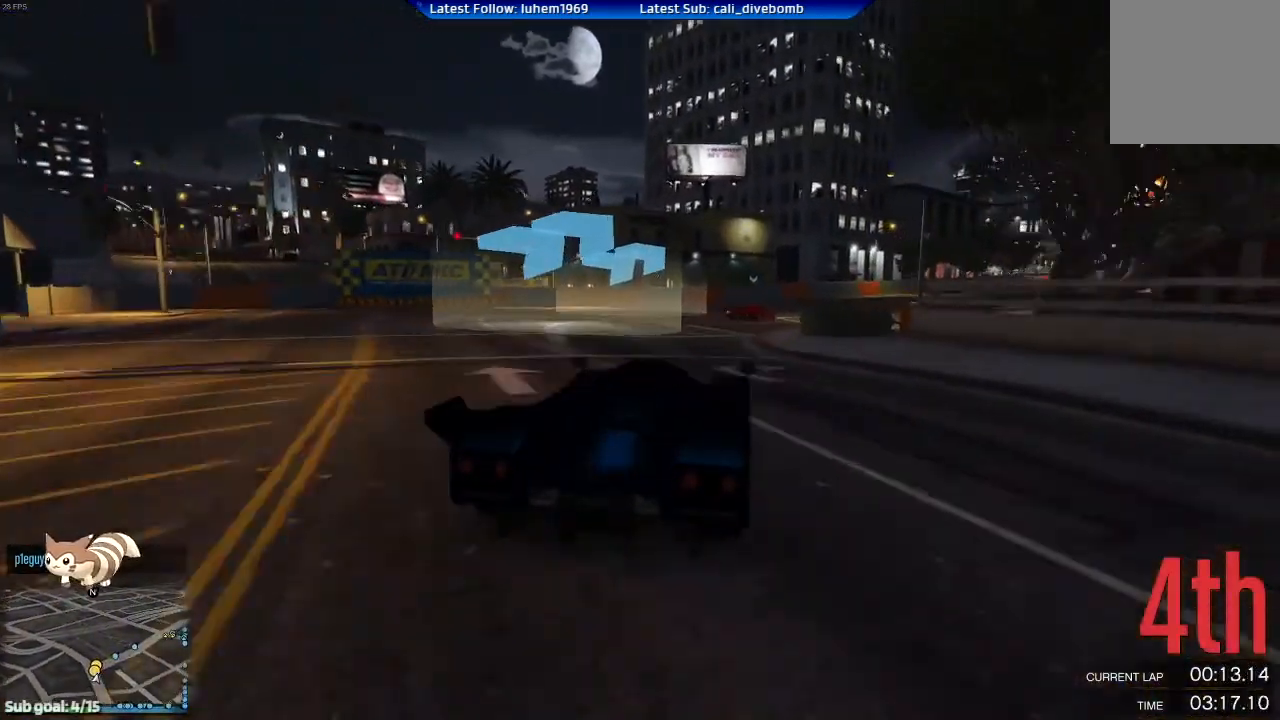
{"buttons": ["R2"], "left_stick": "center", "right_stick": "center", "events": [[17, "left_stick", "right"], [167, "left_stick", "center"], [350, "left_stick", "right"], [484, "left_stick", "center"]]}
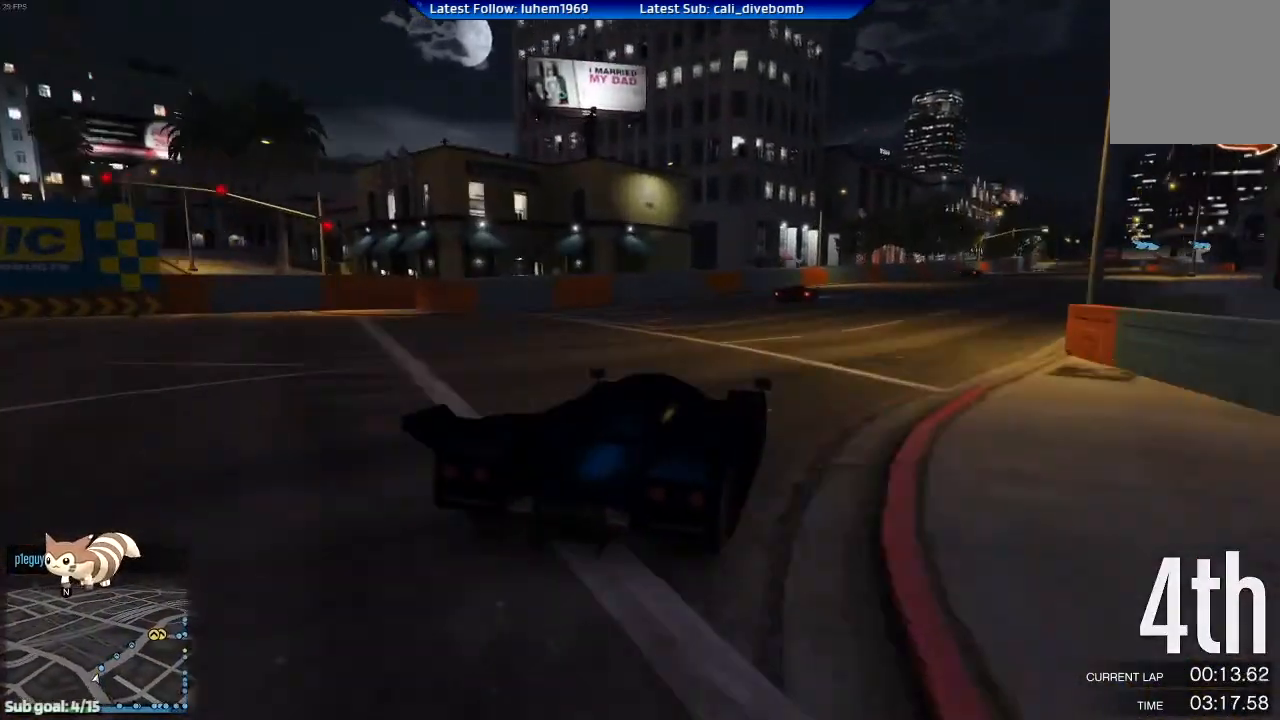
{"buttons": ["R2"], "left_stick": "center", "right_stick": "center", "events": [[100, "left_stick", "right"], [233, "left_stick", "center"], [367, "left_stick", "right"], [483, "left_stick", "center"]]}
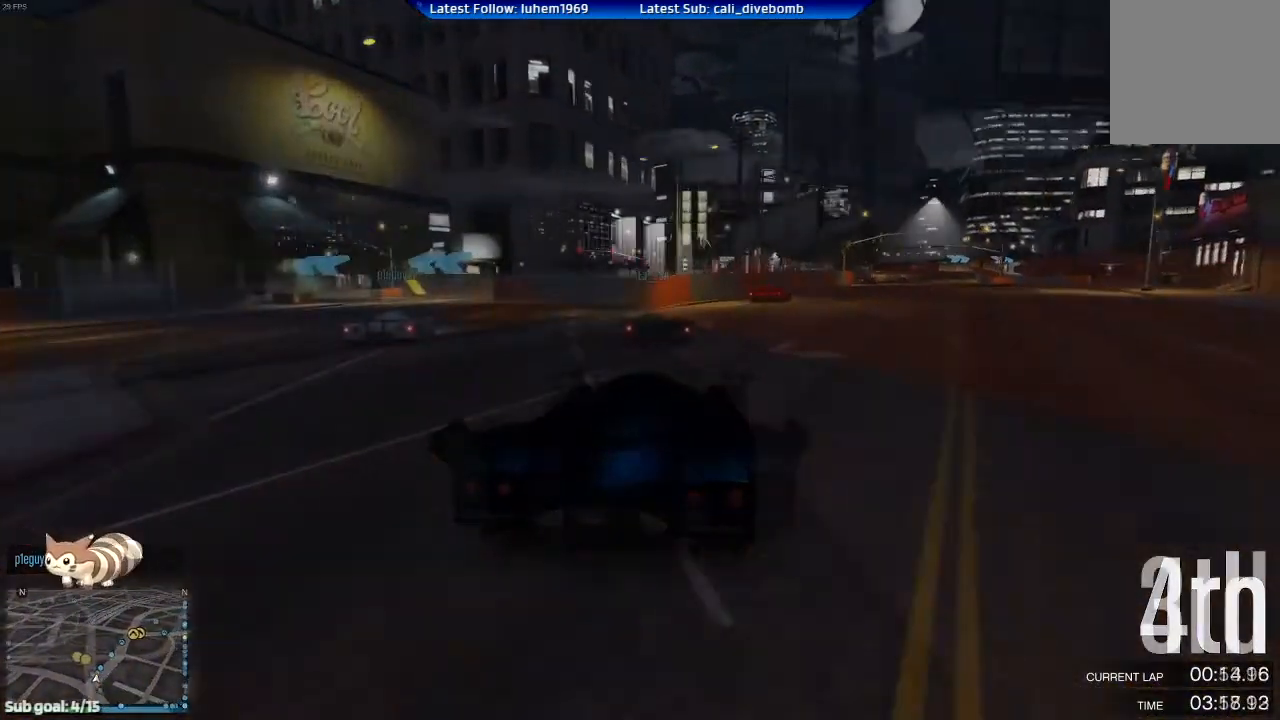
{"buttons": [], "left_stick": "left", "right_stick": "center", "events": [[167, "left_stick", "left"], [384, "R2", "up"]]}
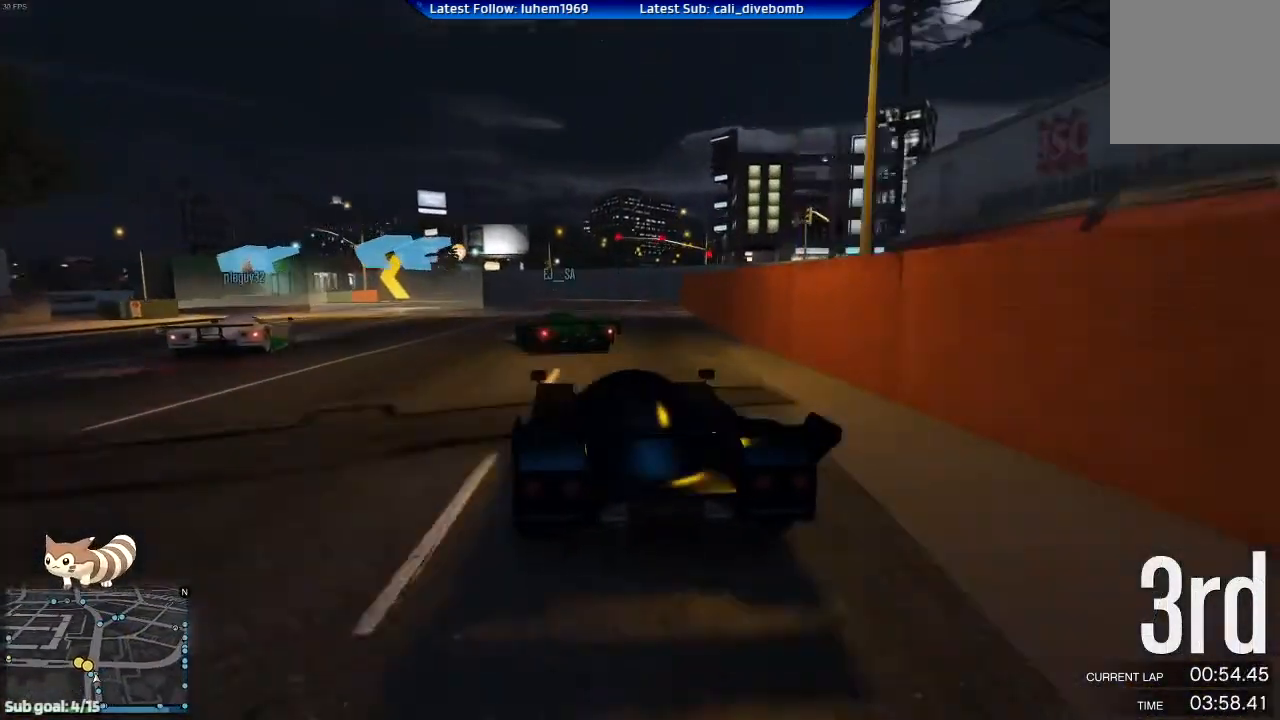
{"buttons": [], "left_stick": "left", "right_stick": "center", "events": []}
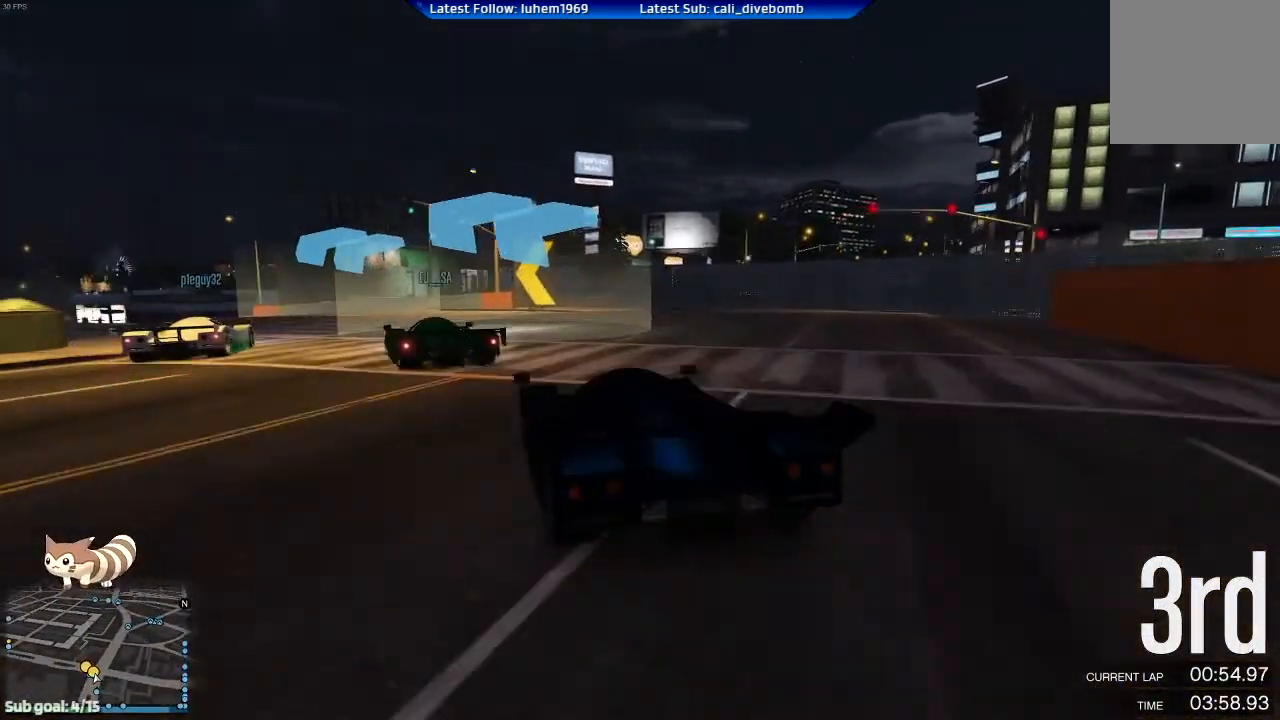
{"buttons": ["R2"], "left_stick": "center", "right_stick": "center", "events": [[300, "R2", "down"], [417, "left_stick", "center"]]}
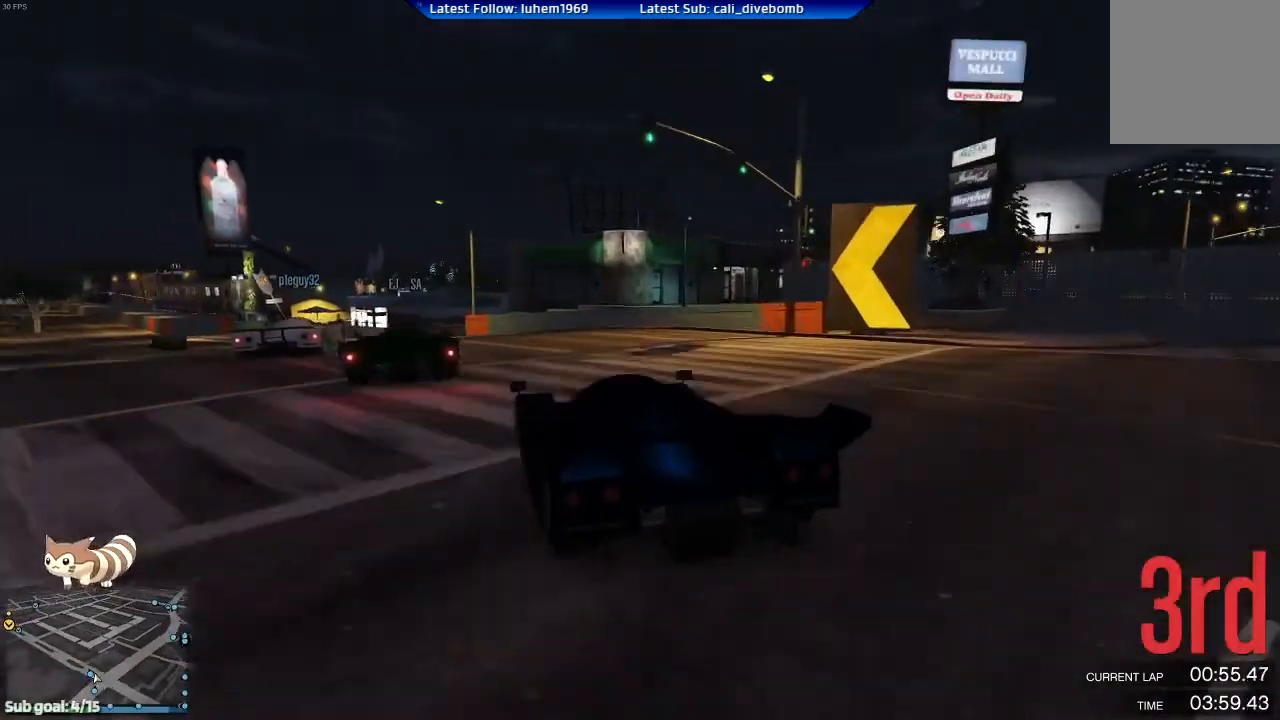
{"buttons": ["R2"], "left_stick": "left", "right_stick": "center", "events": [[166, "left_stick", "left"], [300, "left_stick", "center"], [500, "left_stick", "left"]]}
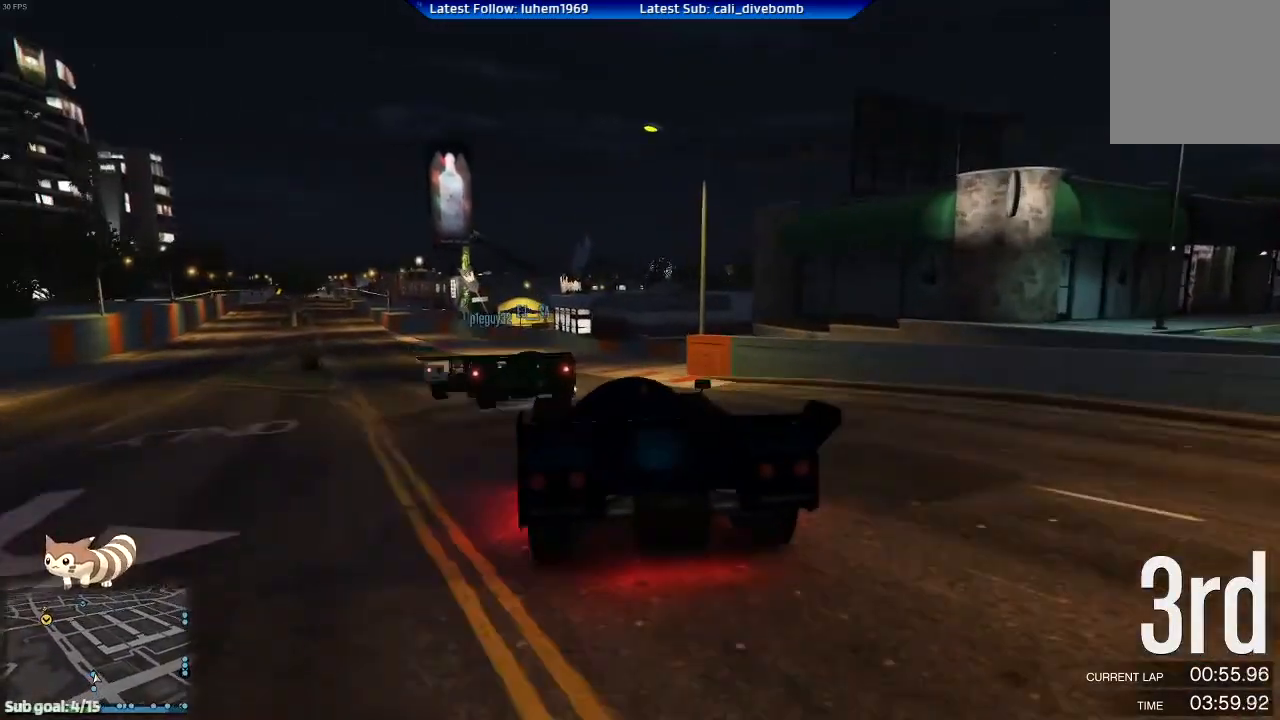
{"buttons": [], "left_stick": "left", "right_stick": "center", "events": [[167, "left_stick", "center"], [350, "R2", "up"], [434, "left_stick", "left"]]}
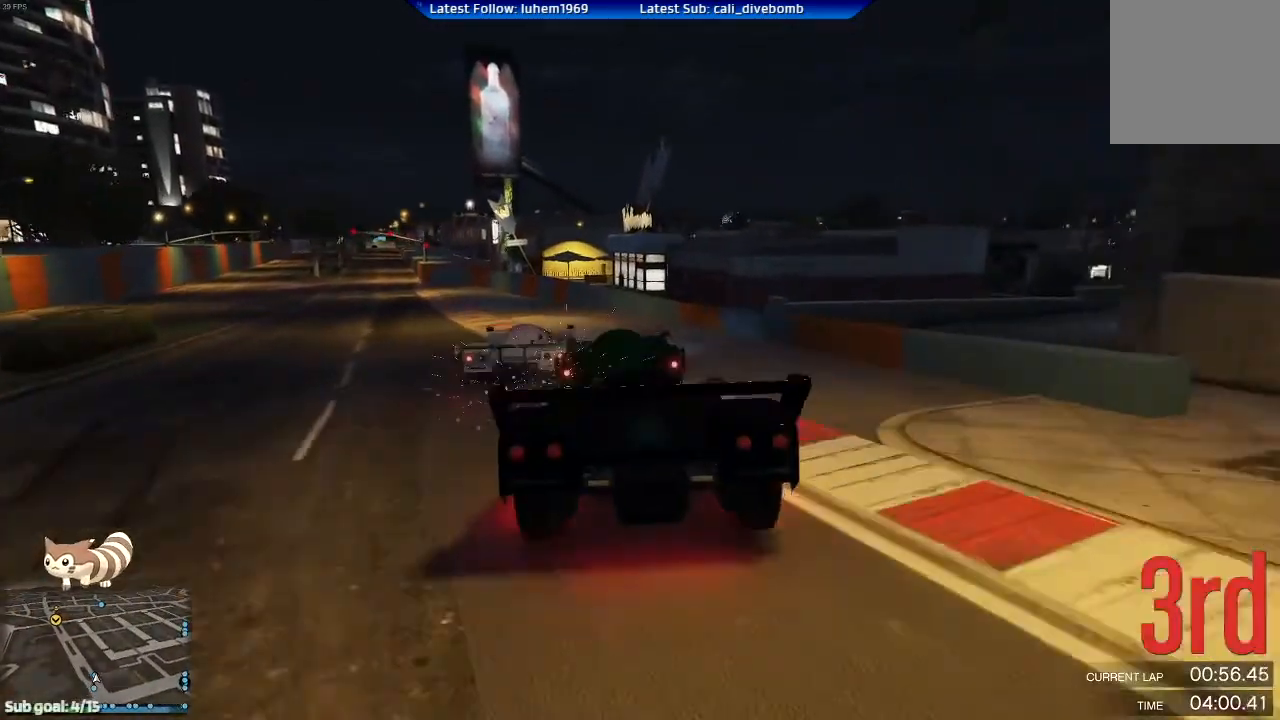
{"buttons": ["R2"], "left_stick": "center", "right_stick": "center"}
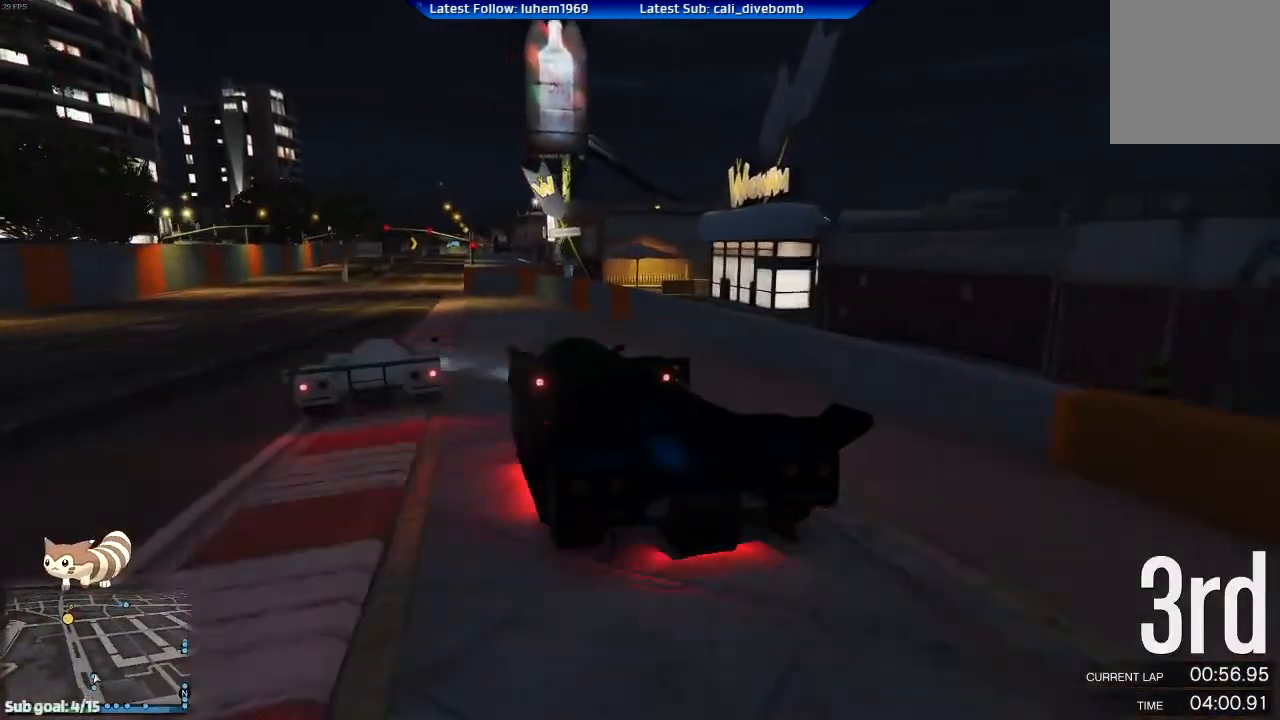
{"buttons": [], "left_stick": "center", "right_stick": "center", "events": [[217, "left_stick", "right"], [284, "left_stick", "center"], [334, "left_stick", "left"], [384, "R2", "up"], [467, "left_stick", "center"]]}
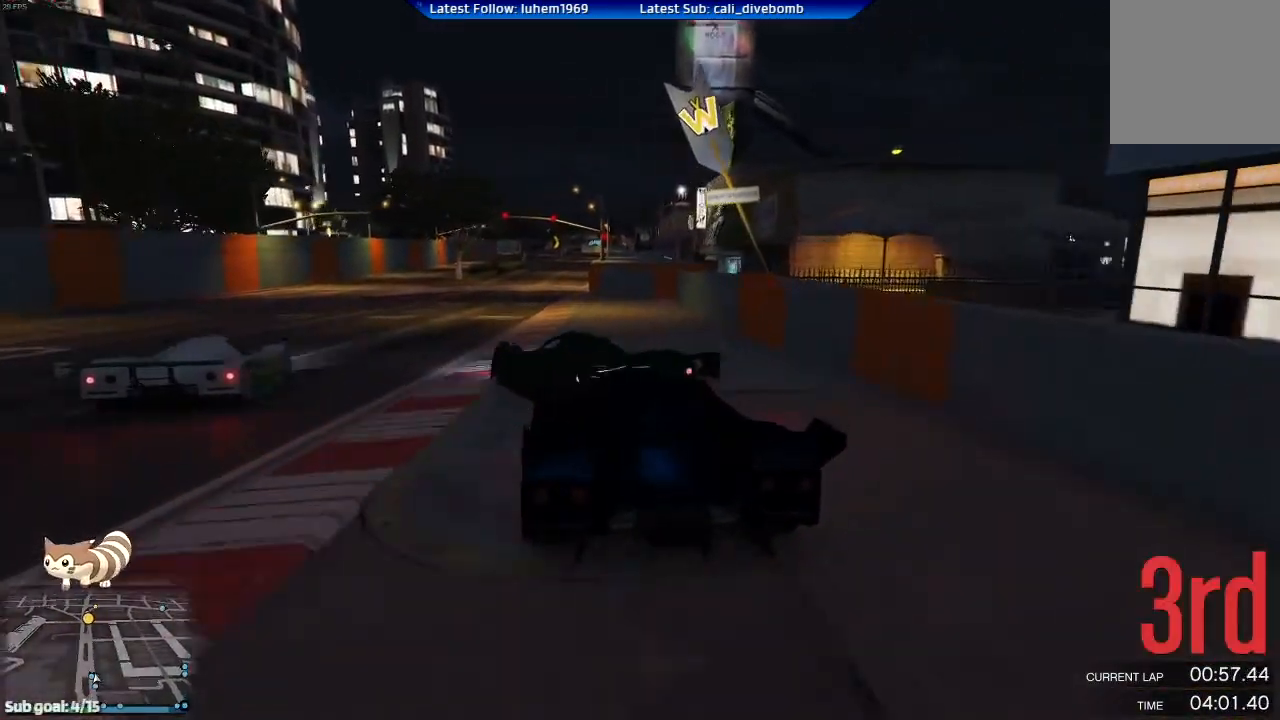
{"buttons": ["R2"], "left_stick": "center", "right_stick": "center", "events": [[67, "left_stick", "left"], [133, "left_stick", "center"], [200, "R2", "down"], [300, "left_stick", "right"], [434, "left_stick", "center"]]}
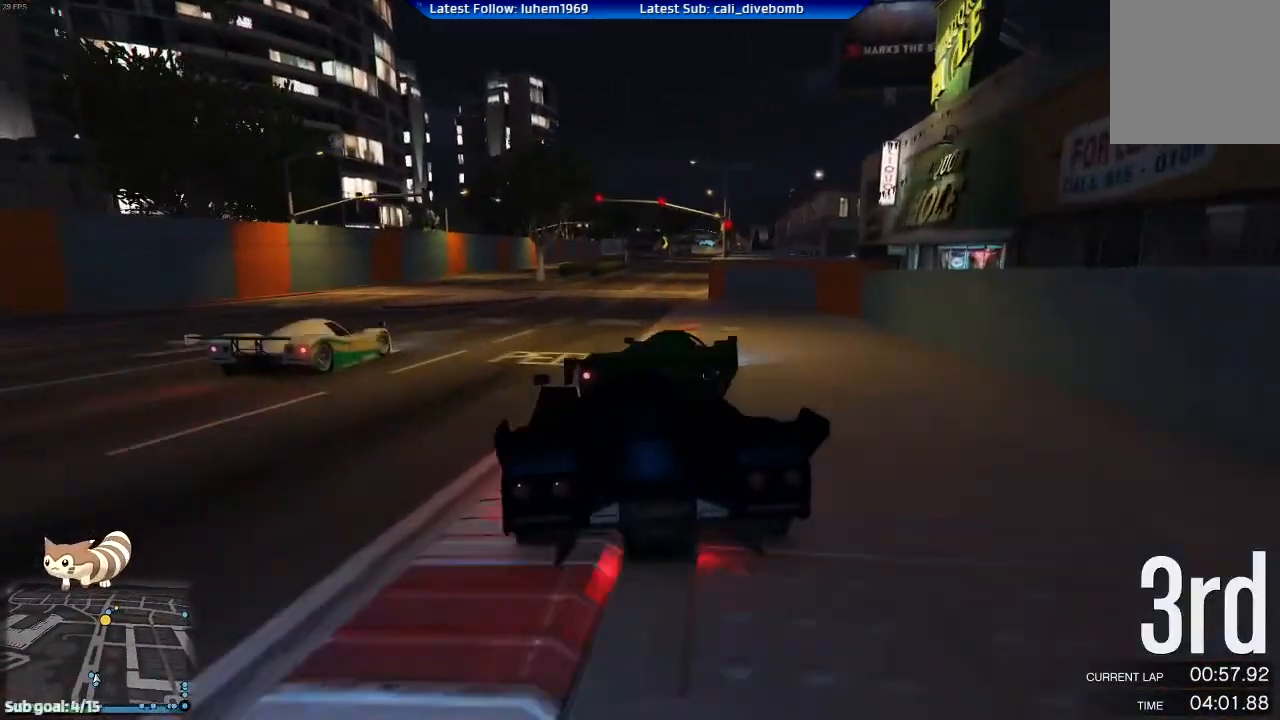
{"buttons": ["R2"], "left_stick": "center", "right_stick": "center", "events": [[267, "left_stick", "right"], [434, "left_stick", "center"]]}
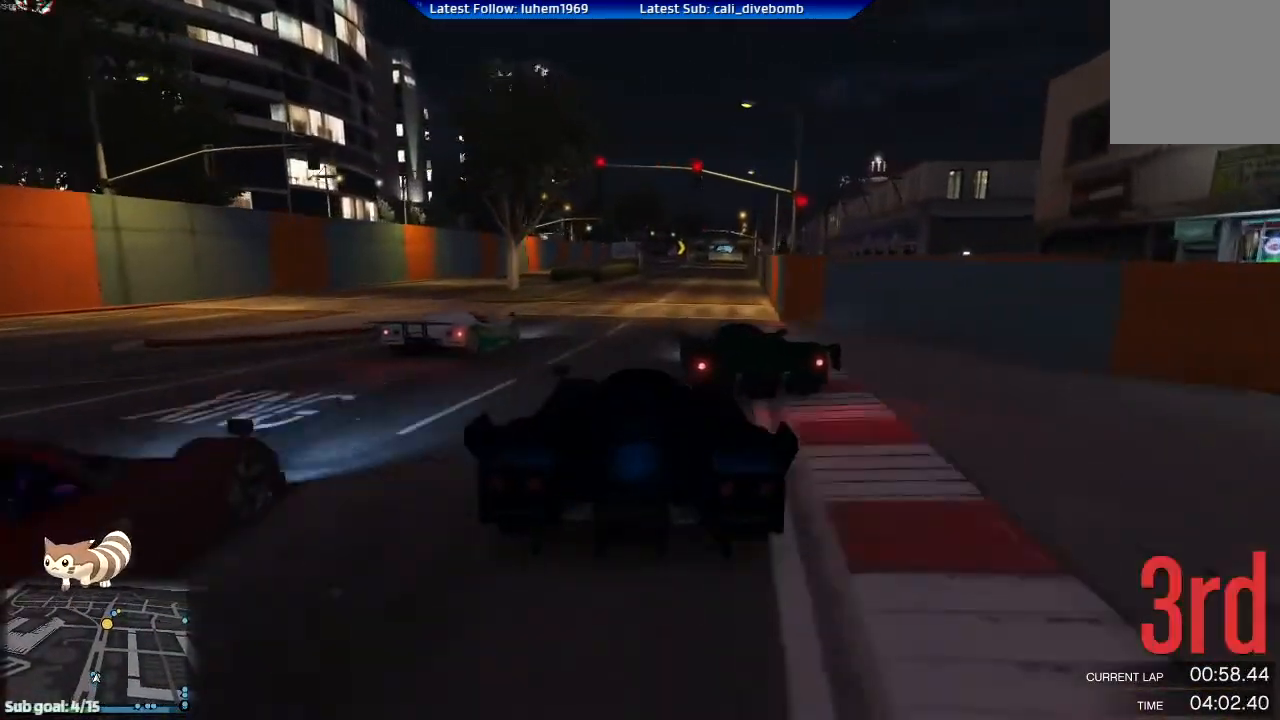
{"buttons": ["R2"], "left_stick": "right", "right_stick": "center", "events": [[33, "left_stick", "right"], [117, "left_stick", "center"], [434, "left_stick", "left"], [500, "left_stick", "right"]]}
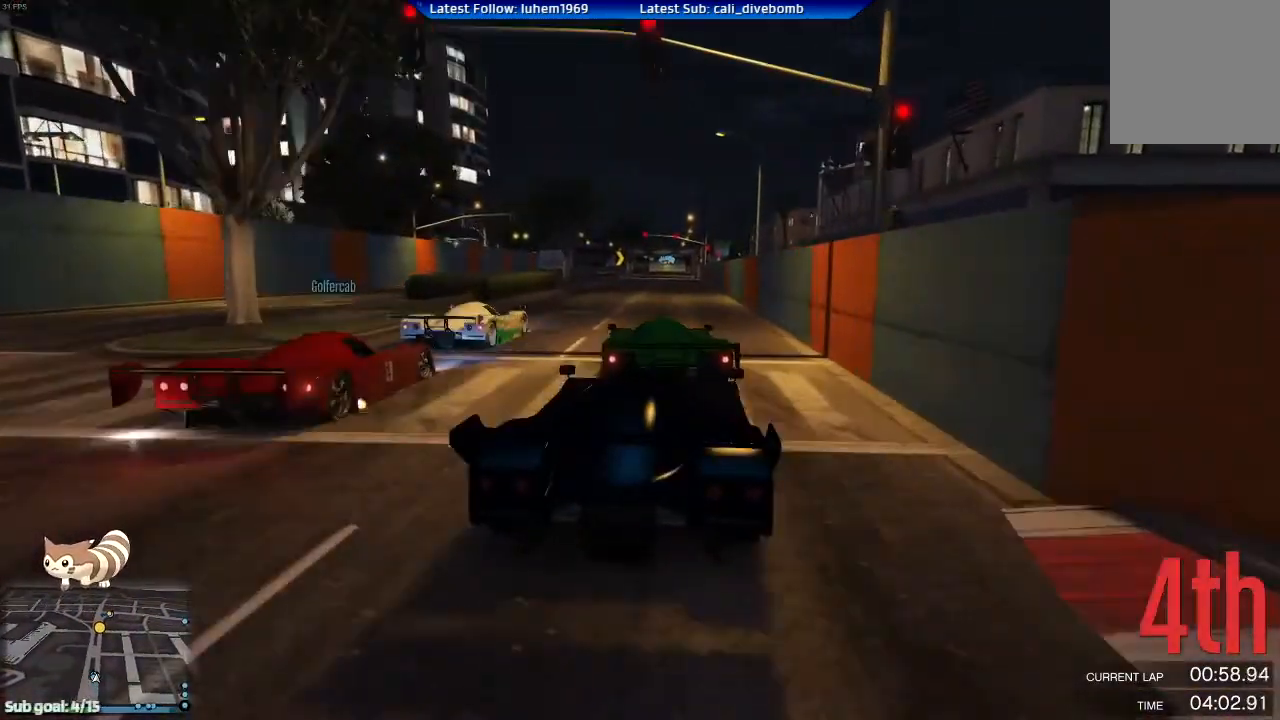
{"buttons": ["R2"], "left_stick": "center", "right_stick": "center", "events": [[17, "left_stick", "center"]]}
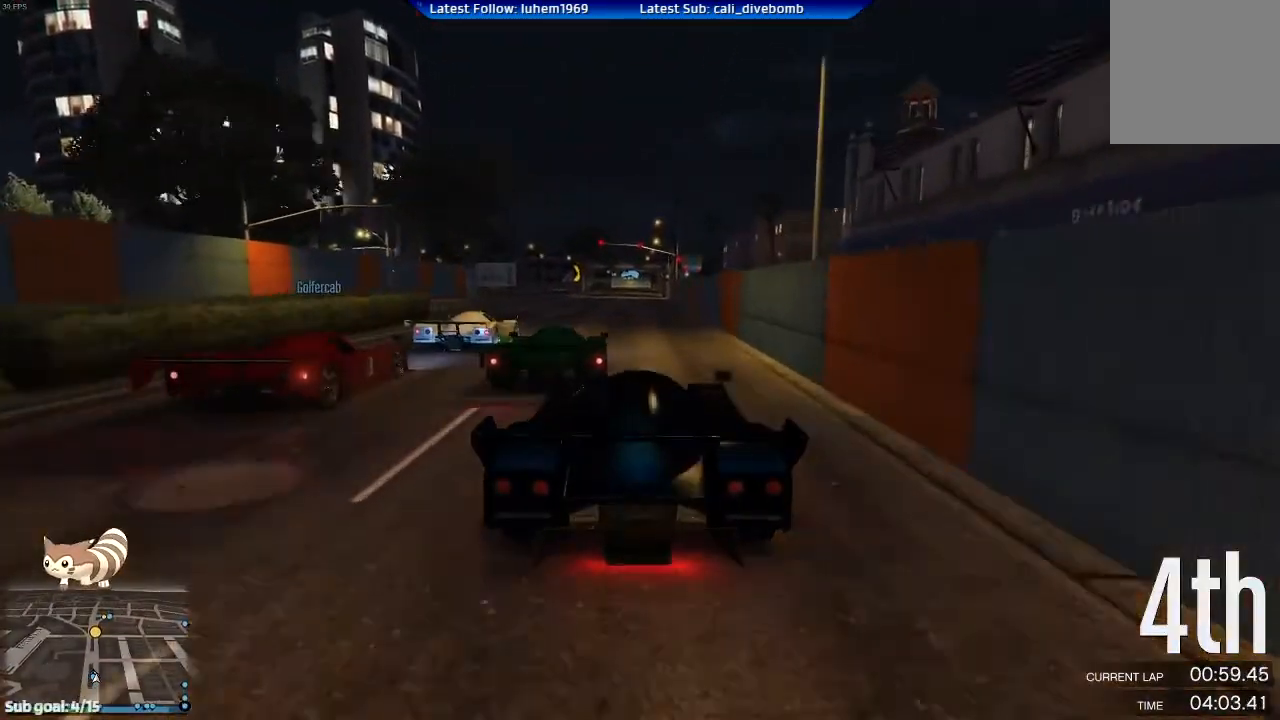
{"buttons": ["R2"], "left_stick": "center", "right_stick": "center", "events": [[400, "left_stick", "right"], [450, "left_stick", "center"]]}
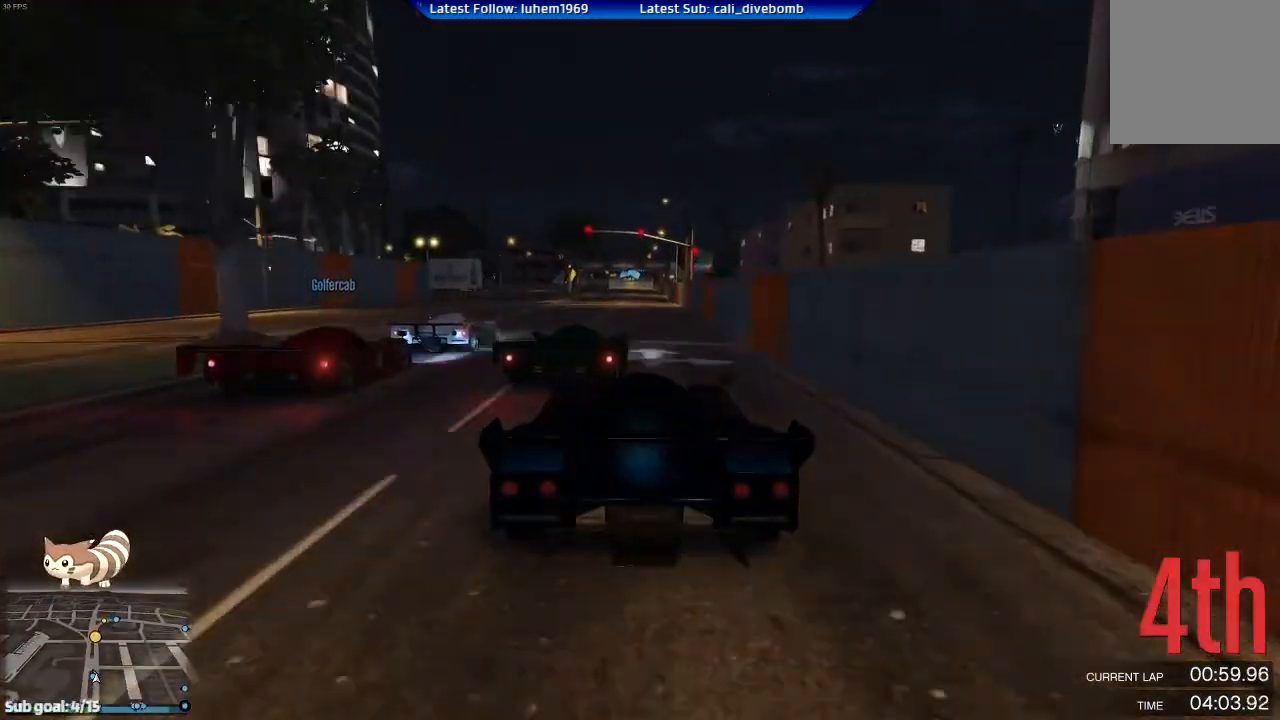
{"buttons": ["R2"], "left_stick": "center", "right_stick": "center", "events": [[167, "left_stick", "right"], [234, "left_stick", "center"]]}
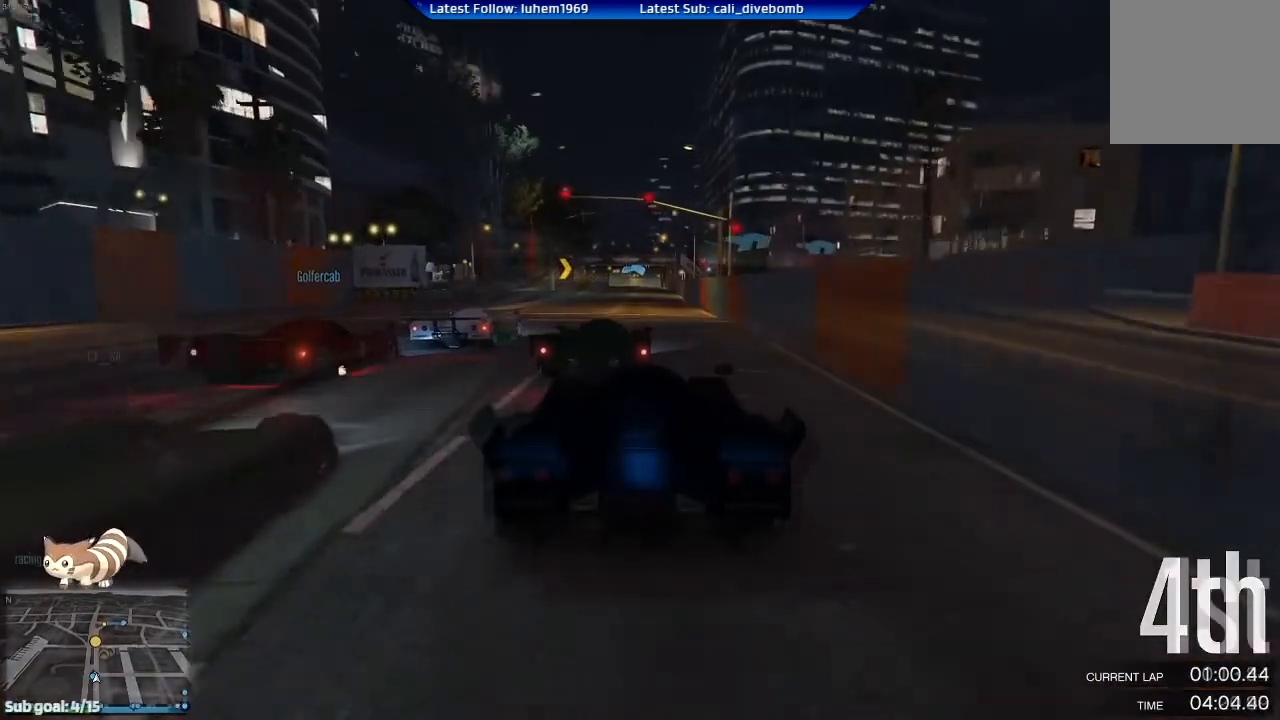
{"buttons": ["R2"], "left_stick": "right", "right_stick": "center", "events": [[350, "left_stick", "right"]]}
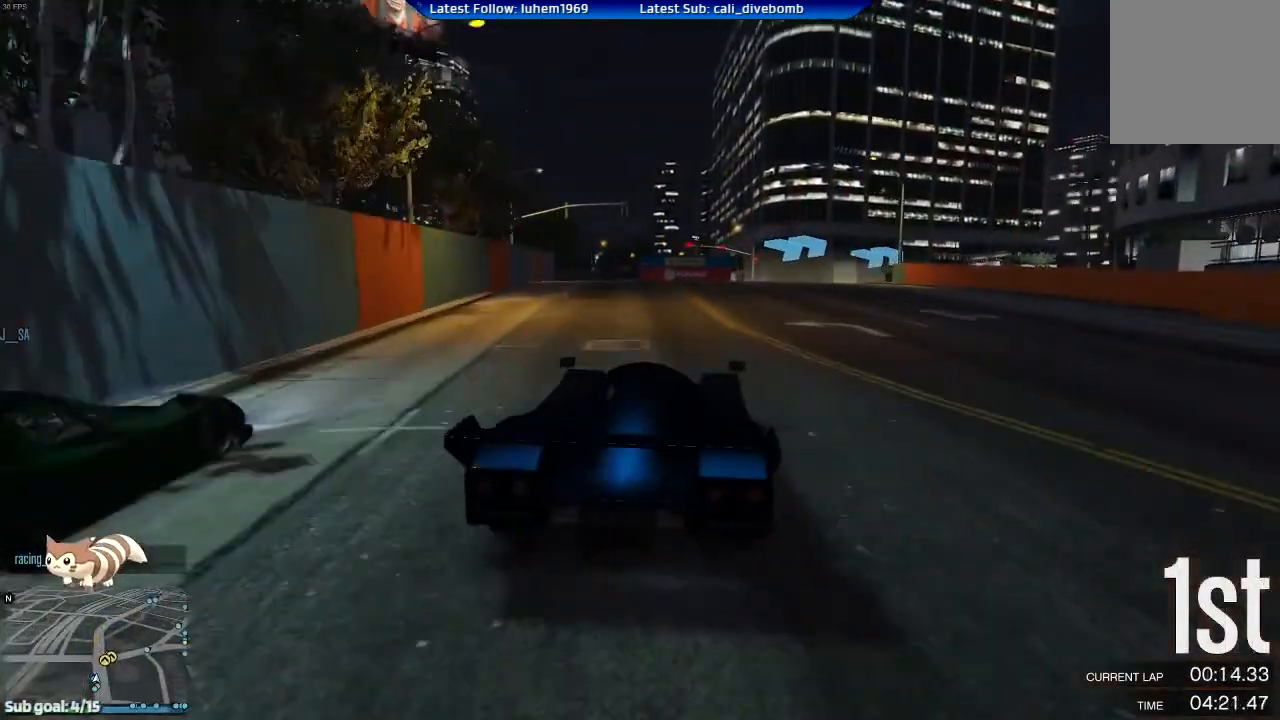
{"buttons": ["R2"], "left_stick": "center", "right_stick": "center", "events": [[17, "left_stick", "center"], [67, "left_stick", "right"], [451, "left_stick", "center"]]}
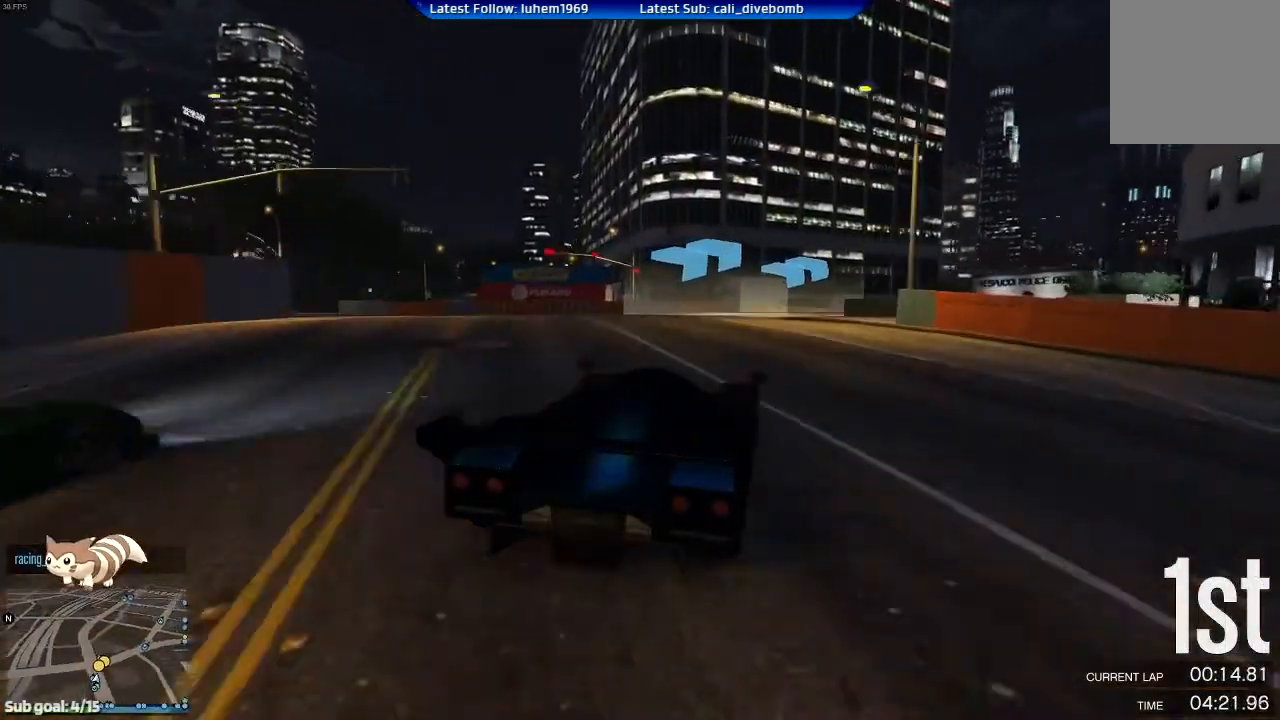
{"buttons": ["R2"], "left_stick": "center", "right_stick": "center", "events": [[67, "left_stick", "right"], [183, "left_stick", "center"]]}
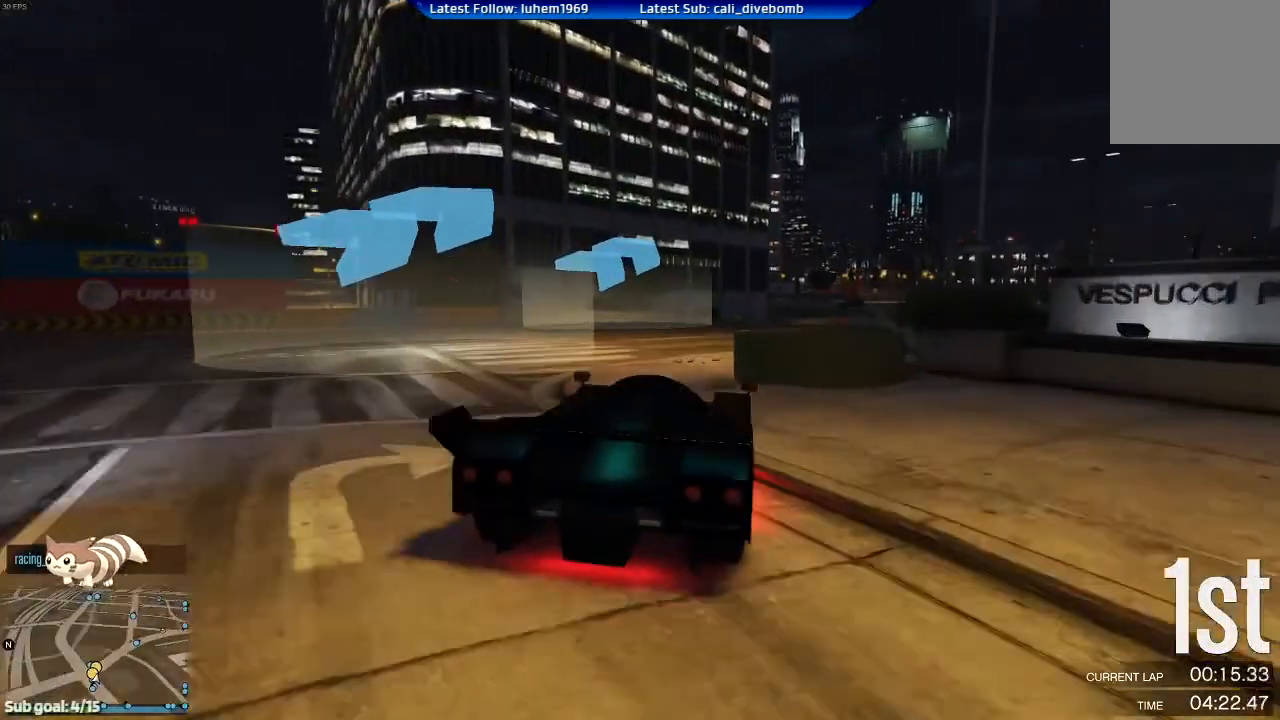
{"buttons": ["R2"], "left_stick": "right", "right_stick": "center", "events": [[67, "left_stick", "right"]]}
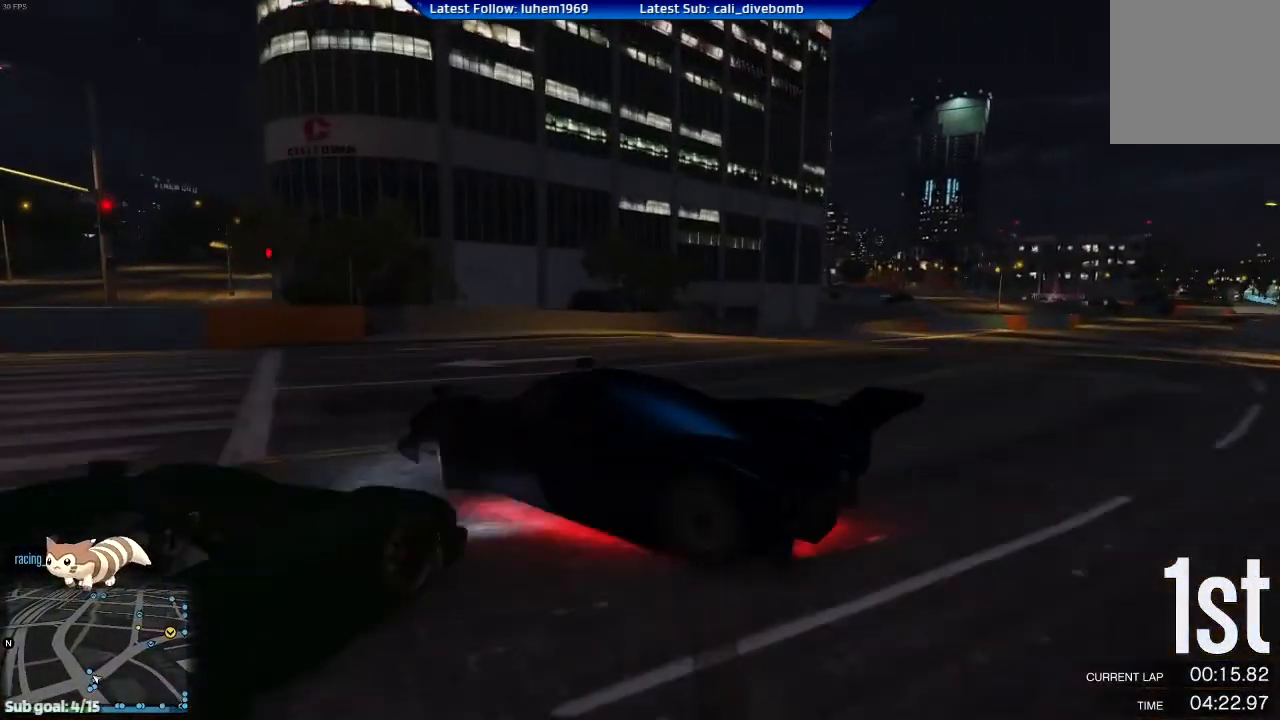
{"buttons": [], "left_stick": "center", "right_stick": "center", "events": [[17, "R2", "up"], [17, "left_stick", "center"], [133, "left_stick", "right"], [367, "left_stick", "center"]]}
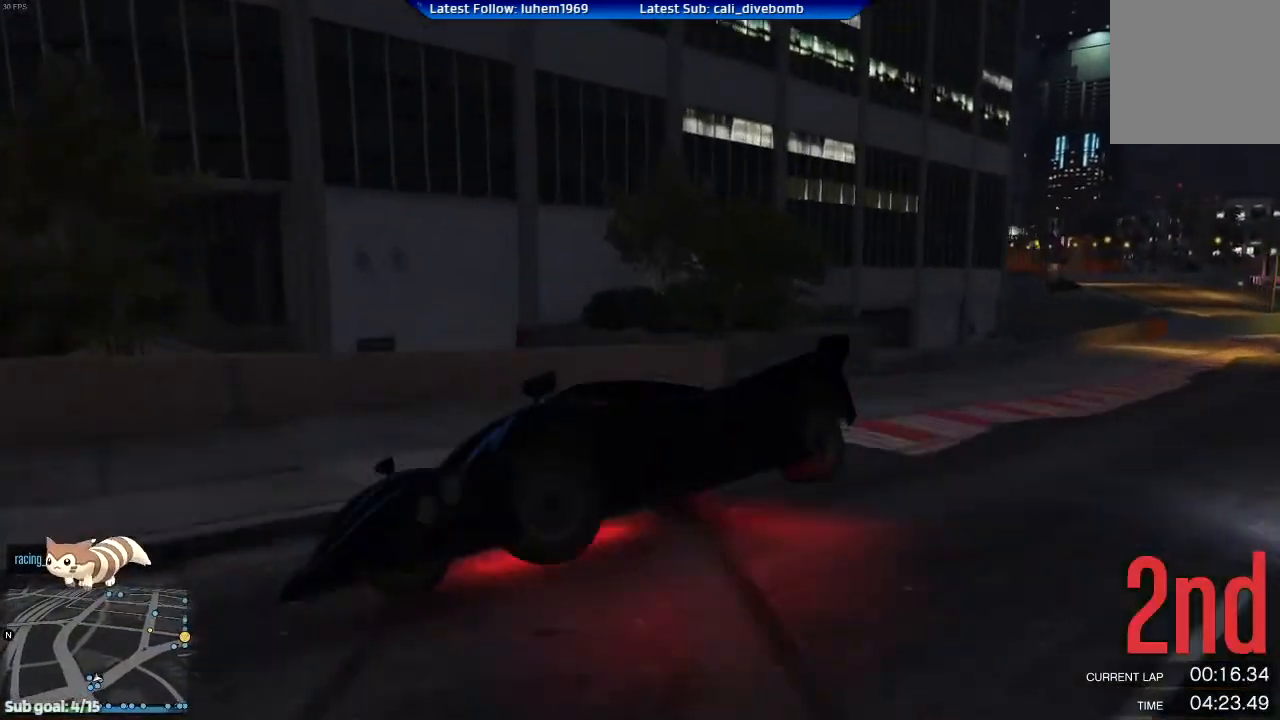
{"buttons": ["R2"], "left_stick": "center", "right_stick": "center"}
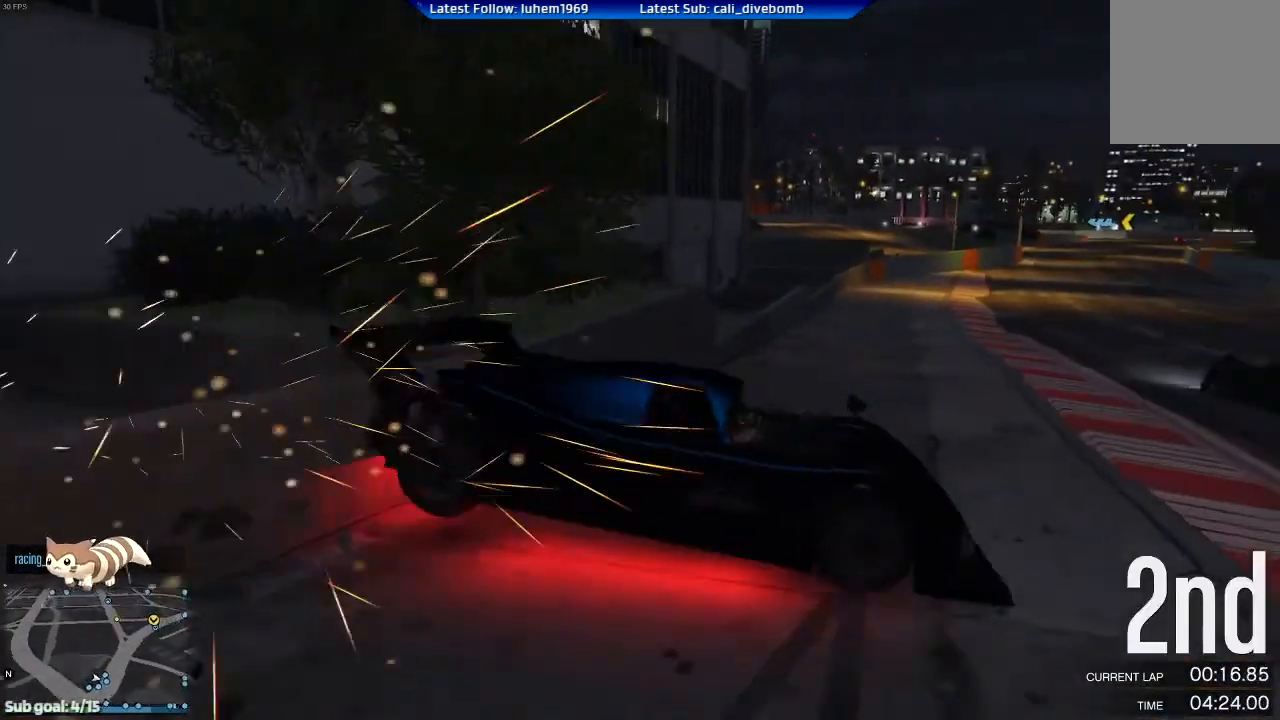
{"buttons": ["R2"], "left_stick": "left", "right_stick": "center", "events": [[67, "left_stick", "left"], [117, "left_stick", "center"], [350, "left_stick", "left"]]}
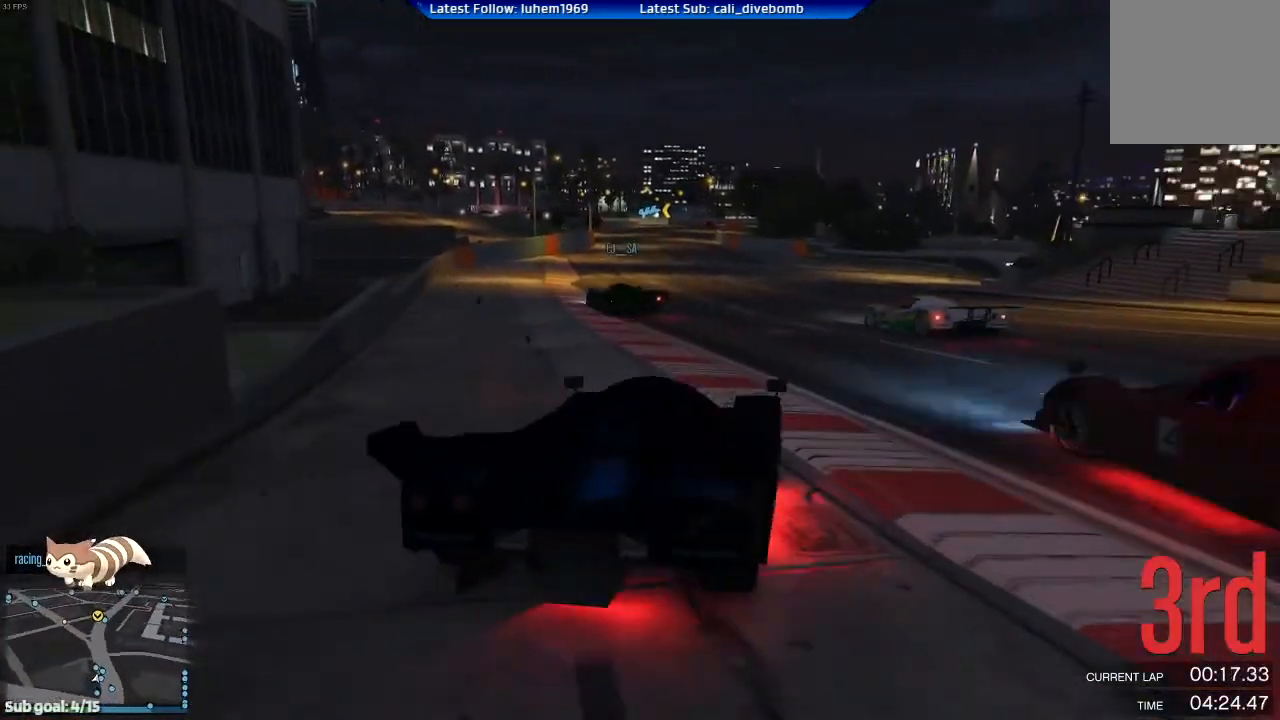
{"buttons": ["R1"], "left_stick": "center", "right_stick": "center", "events": [[100, "left_stick", "center"], [151, "left_stick", "right"], [367, "R1", "down"], [417, "left_stick", "center"], [434, "R2", "up"]]}
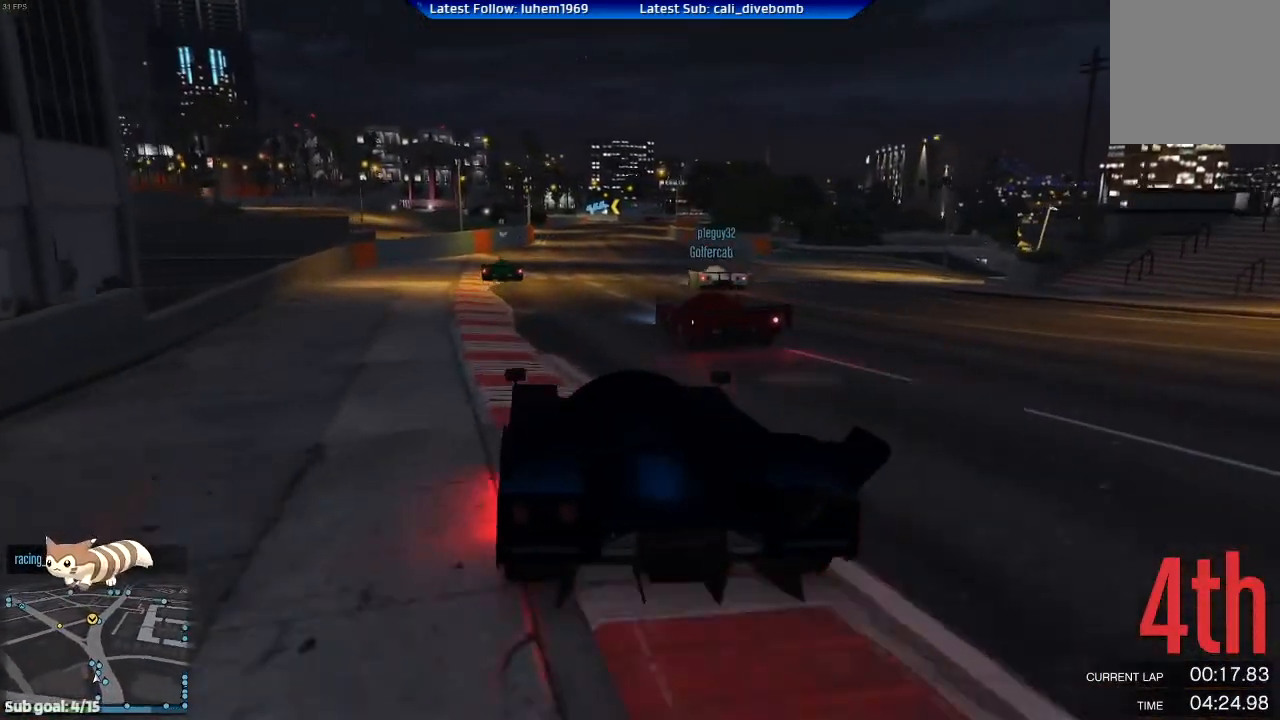
{"buttons": ["R2"], "left_stick": "center", "right_stick": "center", "events": [[17, "R2", "down"], [100, "R1", "up"]]}
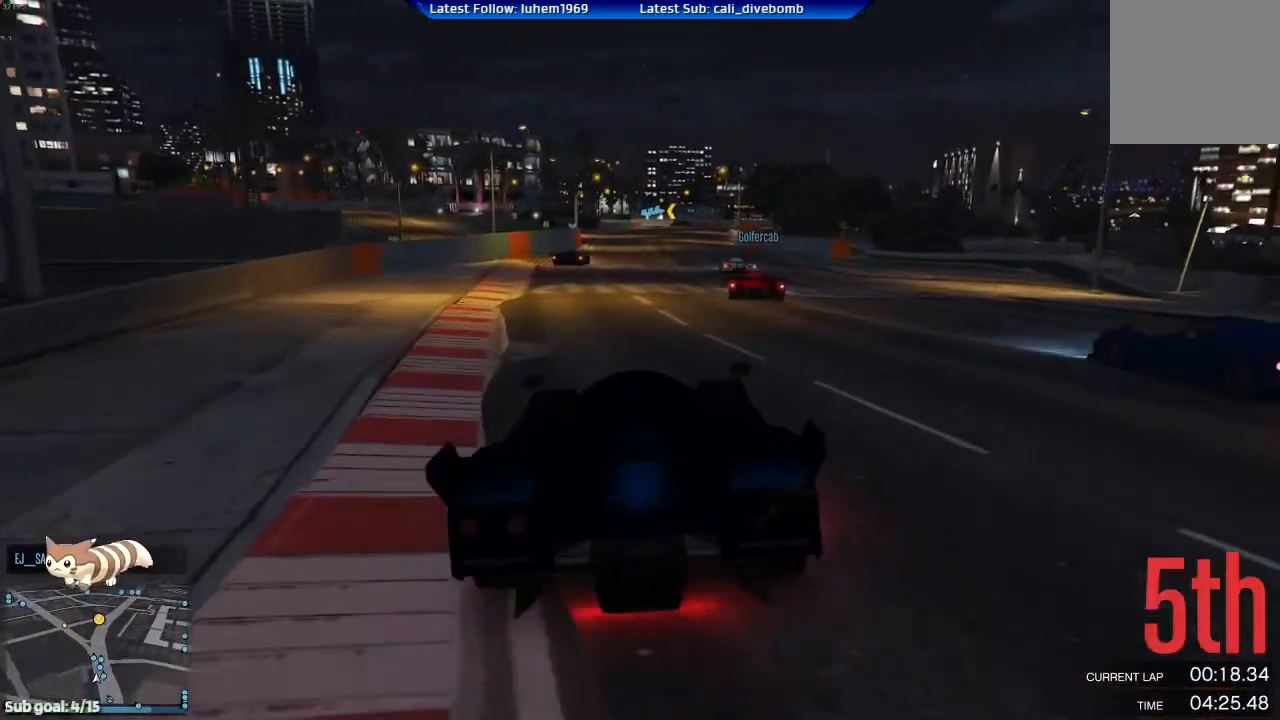
{"buttons": ["L2", "R2"], "left_stick": "center", "right_stick": "center", "events": [[34, "left_stick", "left"], [84, "left_stick", "center"], [434, "L2", "down"]]}
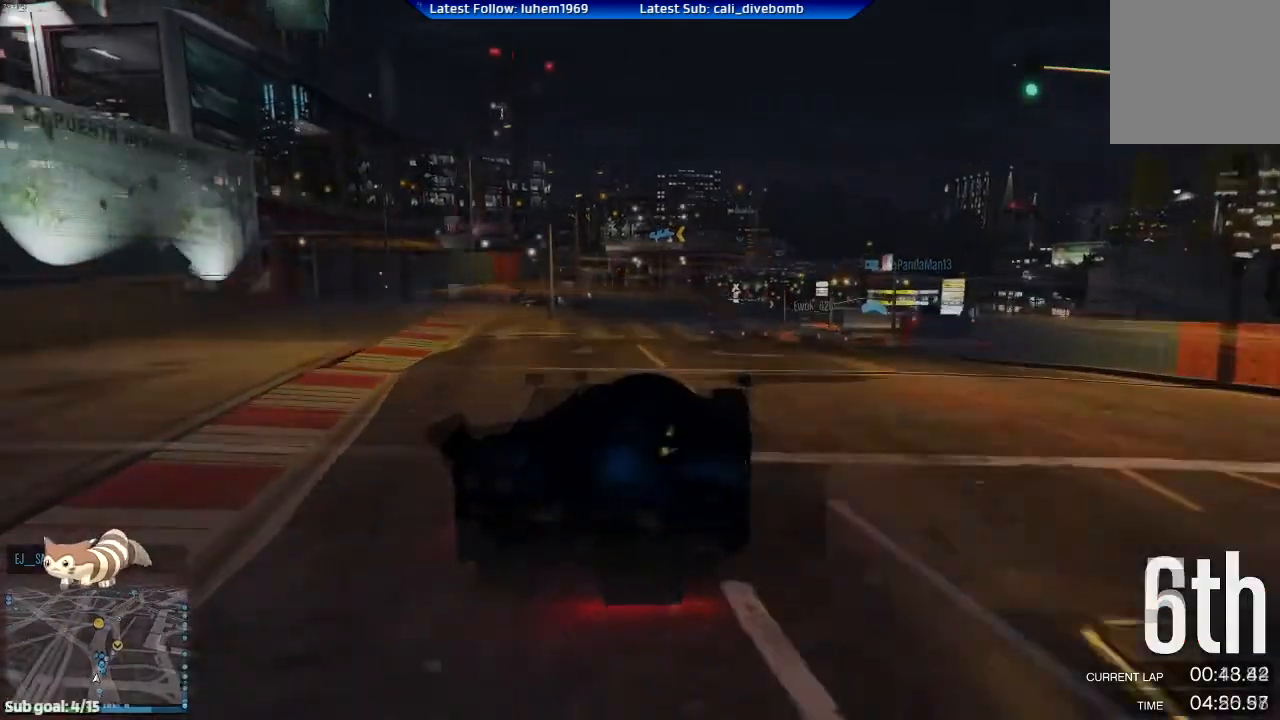
{"buttons": ["R2"], "left_stick": "right", "right_stick": "center", "events": [[117, "L2", "up"], [450, "left_stick", "right"]]}
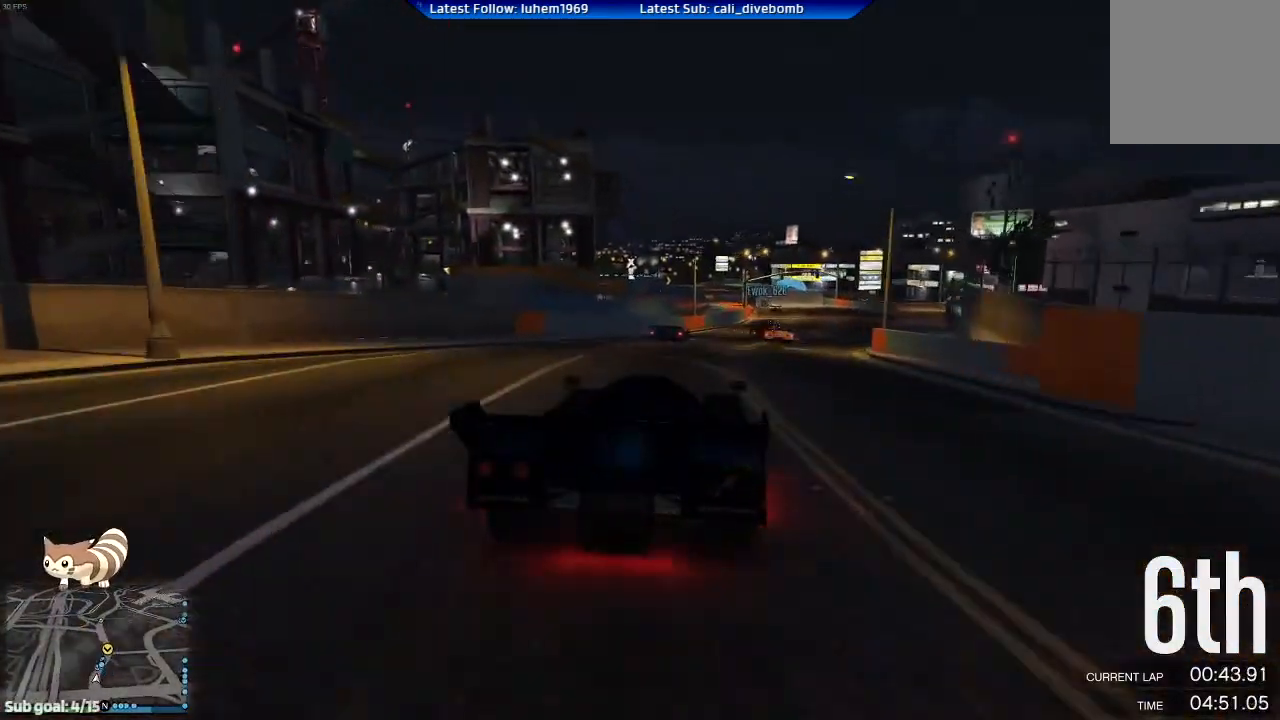
{"buttons": ["R2"], "left_stick": "center", "right_stick": "center", "events": [[117, "left_stick", "center"], [317, "left_stick", "right"], [484, "left_stick", "center"]]}
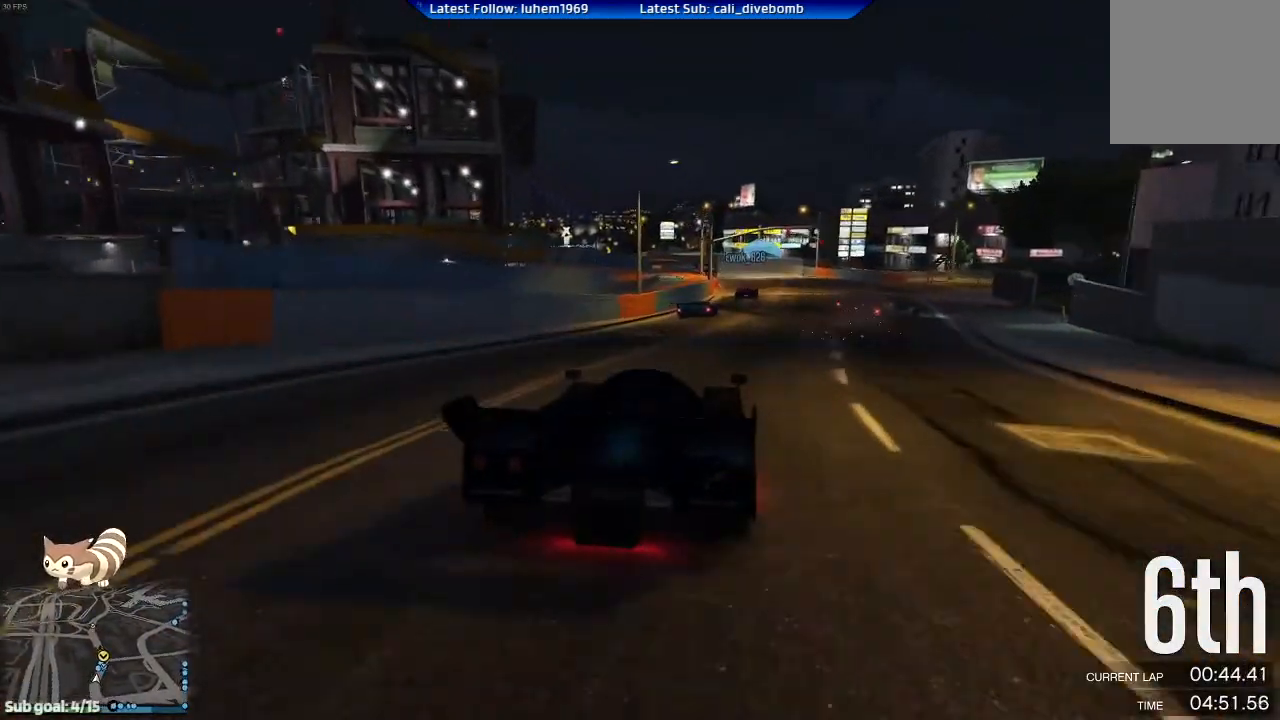
{"buttons": ["R2"], "left_stick": "left", "right_stick": "center", "events": [[467, "left_stick", "left"]]}
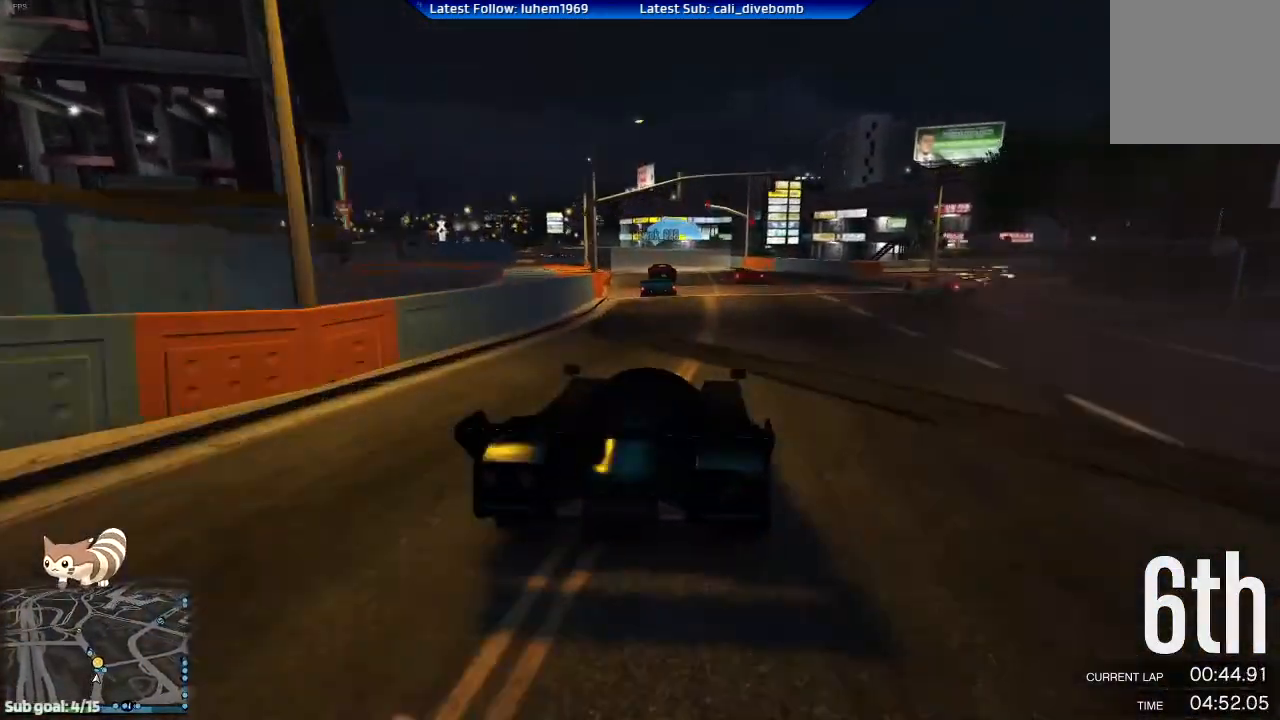
{"buttons": ["R2"], "left_stick": "center", "right_stick": "center", "events": [[134, "left_stick", "center"], [234, "left_stick", "left"], [351, "left_stick", "center"]]}